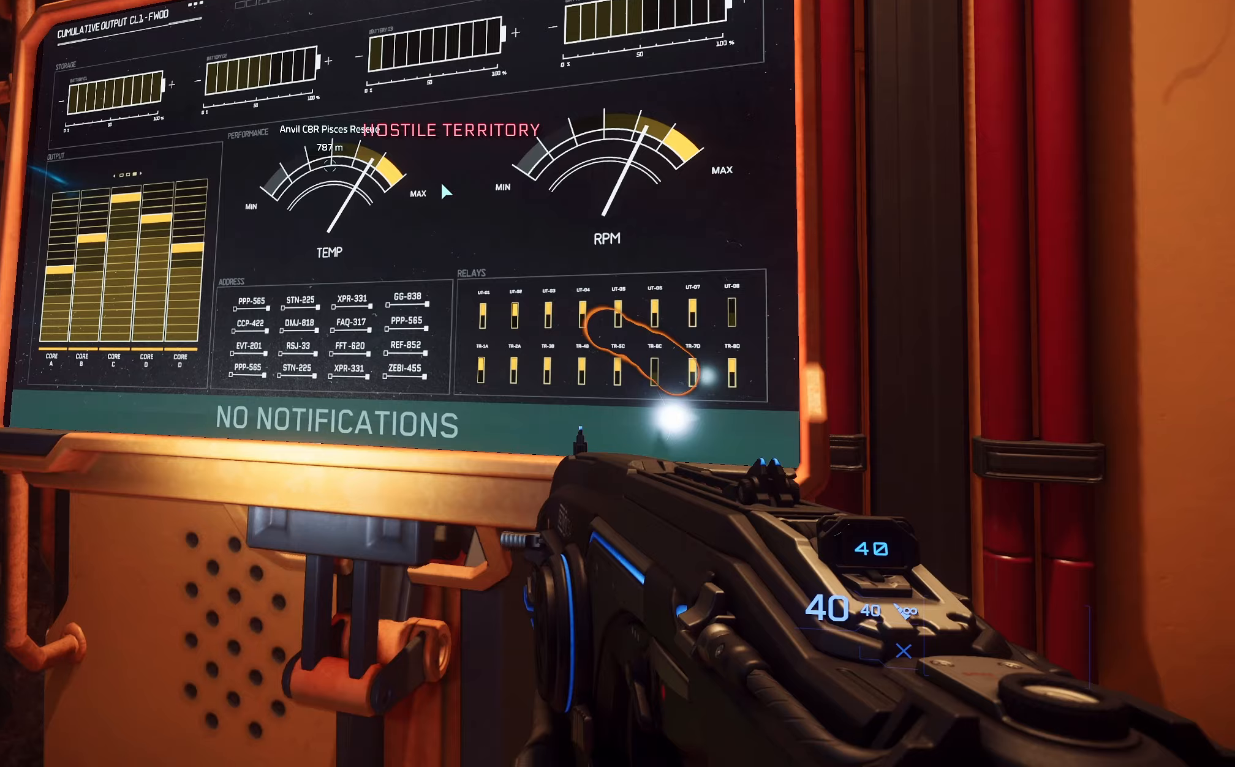
Gameplay with a controller (Xbox layout); each line is a JSON object with the inputs held at the frame after it. "events" lists button and stick changes between this image and that frame as [ms after this image, input, new state], when the widget could be followed in between.
{"buttons": ["Y"], "left_stick": "center", "right_stick": "center", "events": [[67, "R1", "down"], [300, "R1", "up"]]}
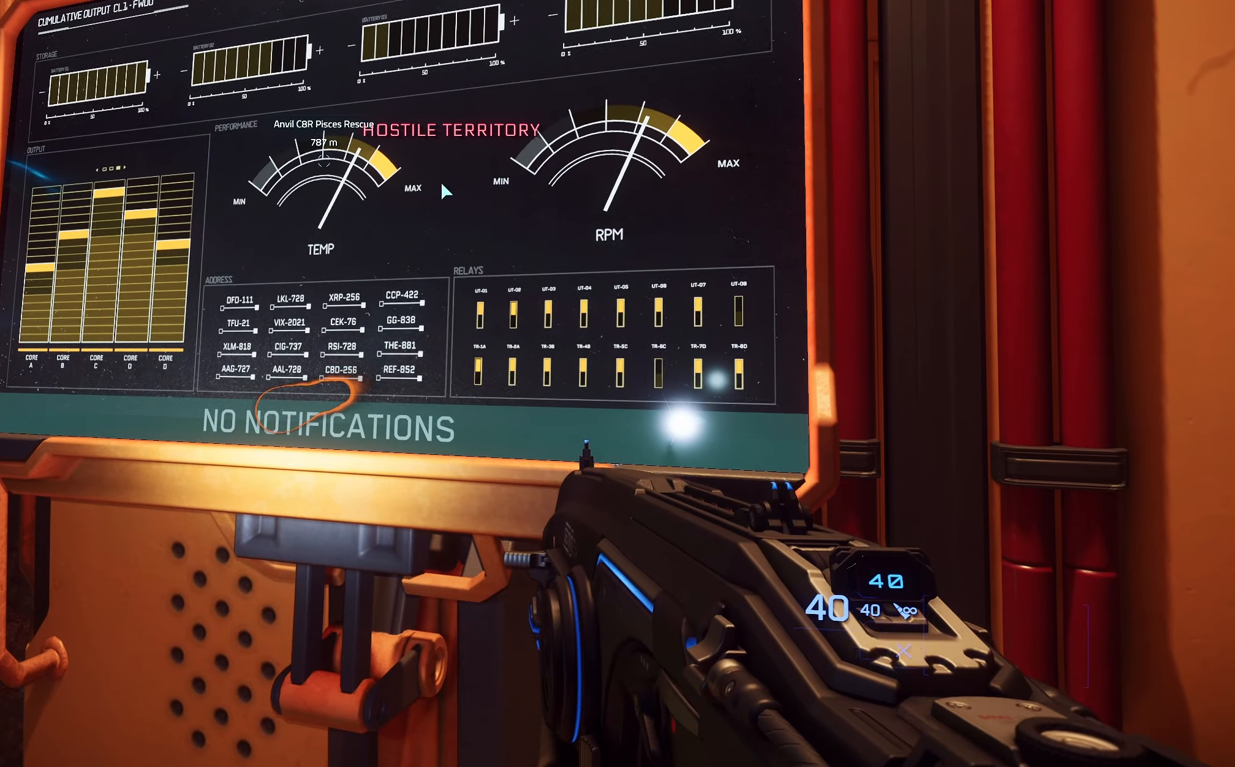
{"buttons": [], "left_stick": "center", "right_stick": "left", "events": [[50, "Y", "up"], [50, "left_stick", "down-left"], [350, "right_stick", "left"], [367, "left_stick", "center"]]}
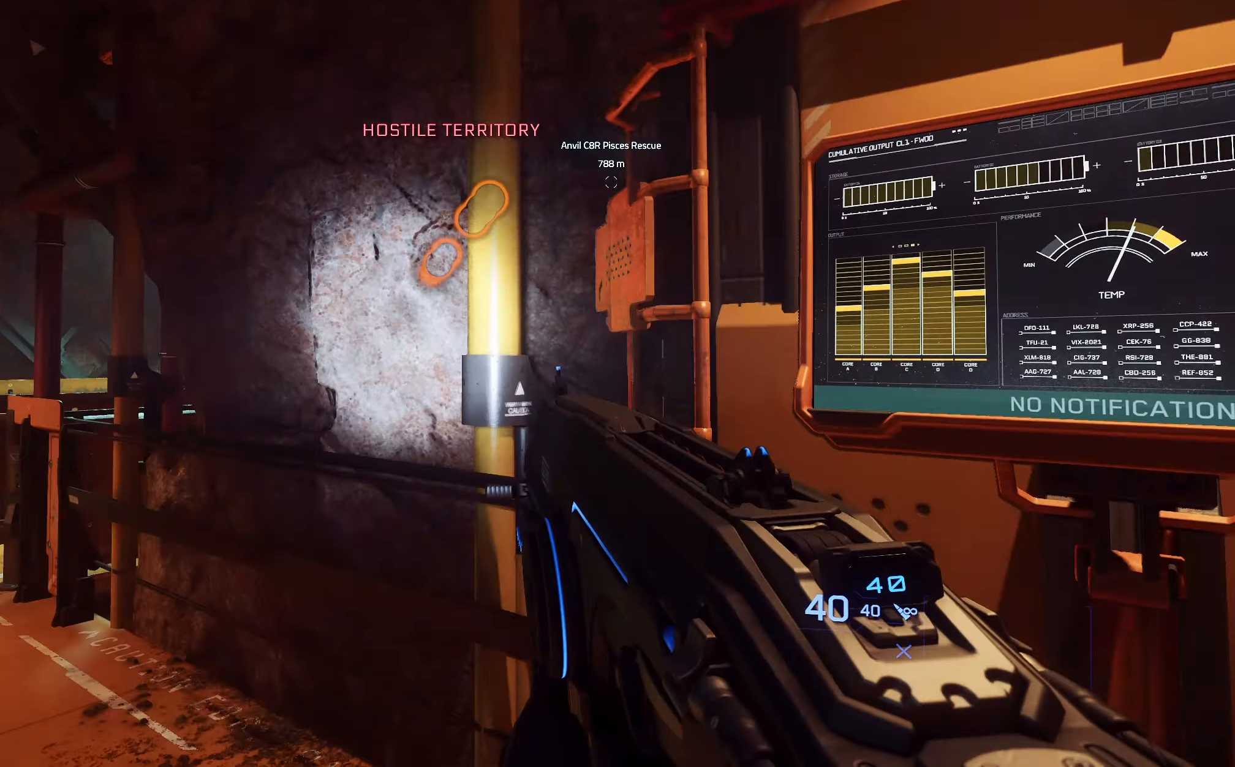
{"buttons": ["L3"], "left_stick": "up", "right_stick": "center", "events": [[167, "left_stick", "up"], [183, "L3", "down"], [300, "right_stick", "center"]]}
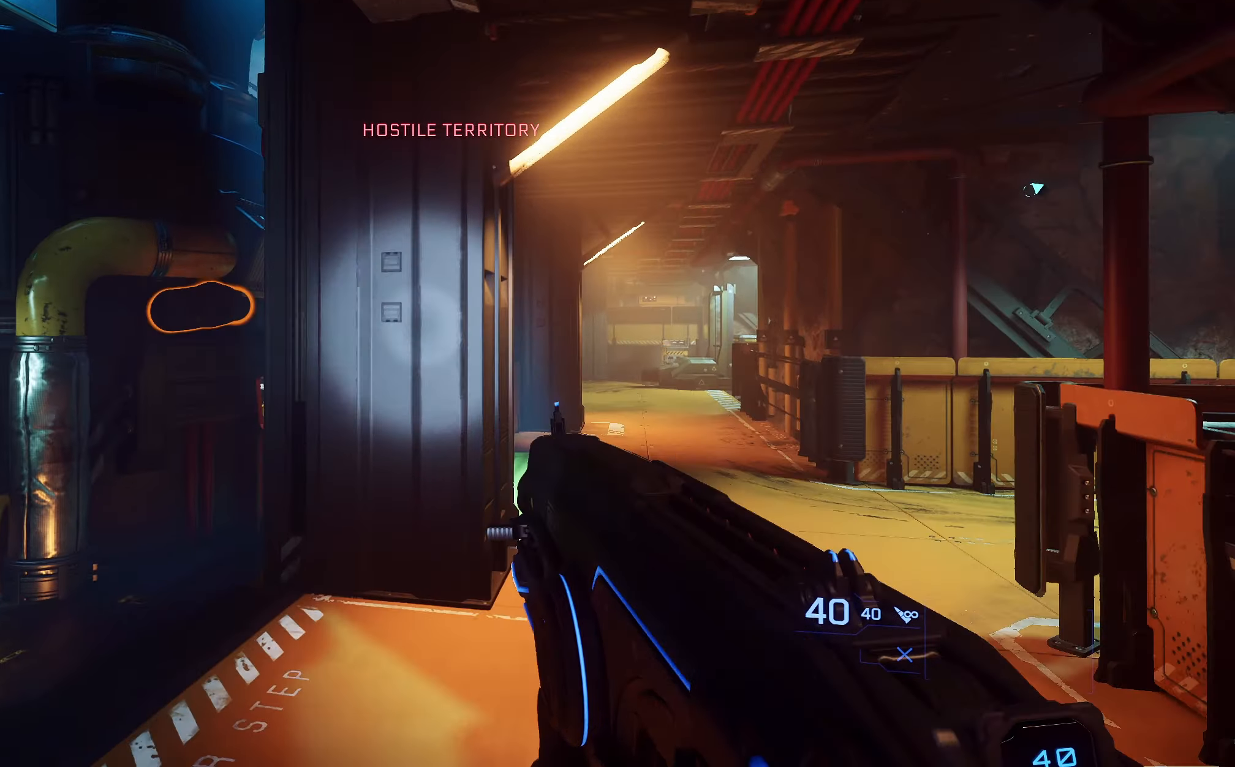
{"buttons": [], "left_stick": "up-right", "right_stick": "left", "events": [[67, "left_stick", "up-right"], [200, "right_stick", "up"], [333, "L3", "up"], [333, "right_stick", "up-left"], [467, "right_stick", "left"]]}
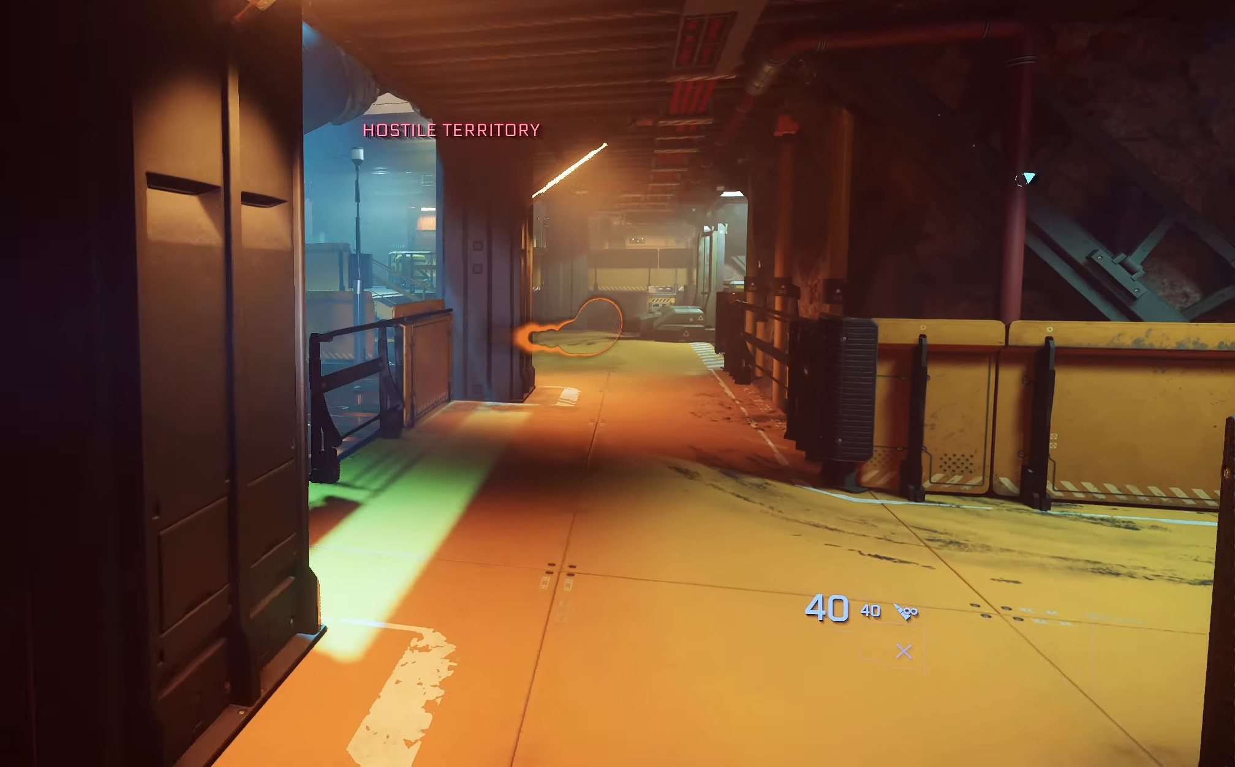
{"buttons": [], "left_stick": "center", "right_stick": "center", "events": [[117, "left_stick", "right"], [217, "left_stick", "down-right"], [333, "left_stick", "center"], [433, "right_stick", "center"]]}
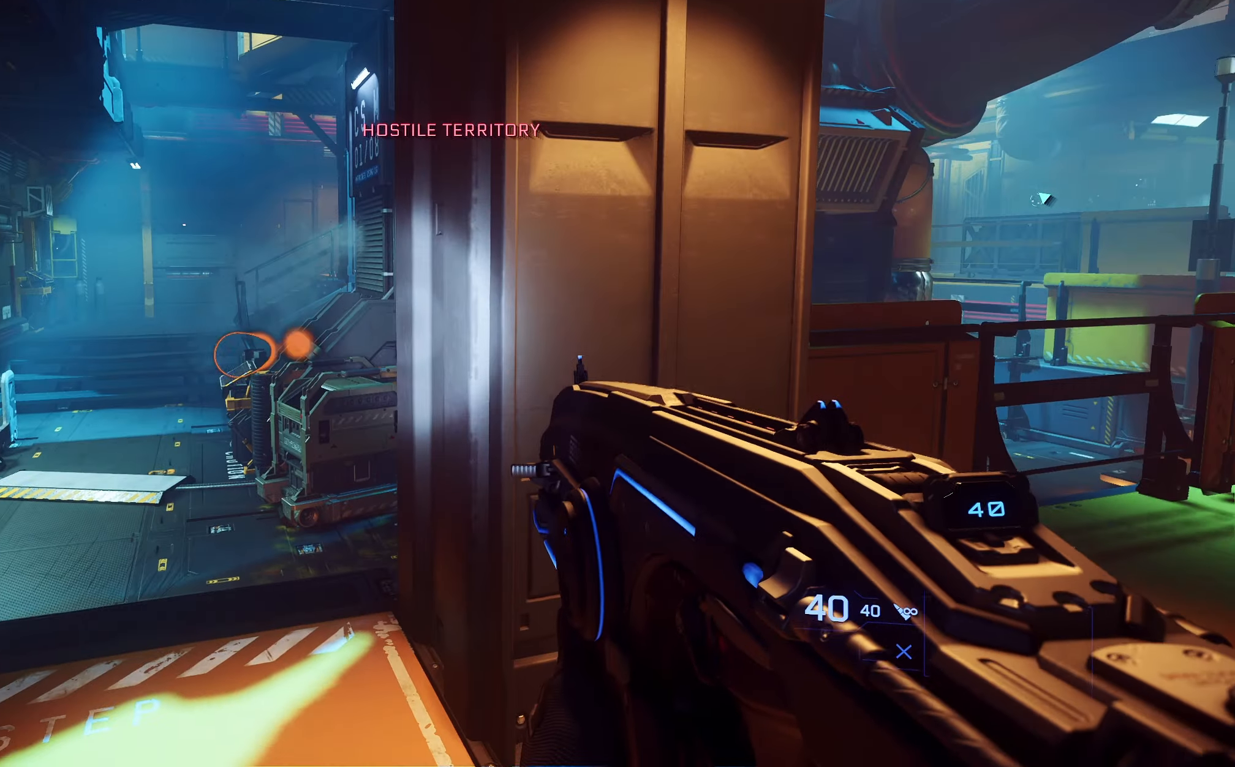
{"buttons": ["L3"], "left_stick": "up", "right_stick": "right", "events": [[33, "left_stick", "right"], [167, "right_stick", "right"], [267, "left_stick", "up-right"], [450, "L3", "down"], [450, "left_stick", "up"]]}
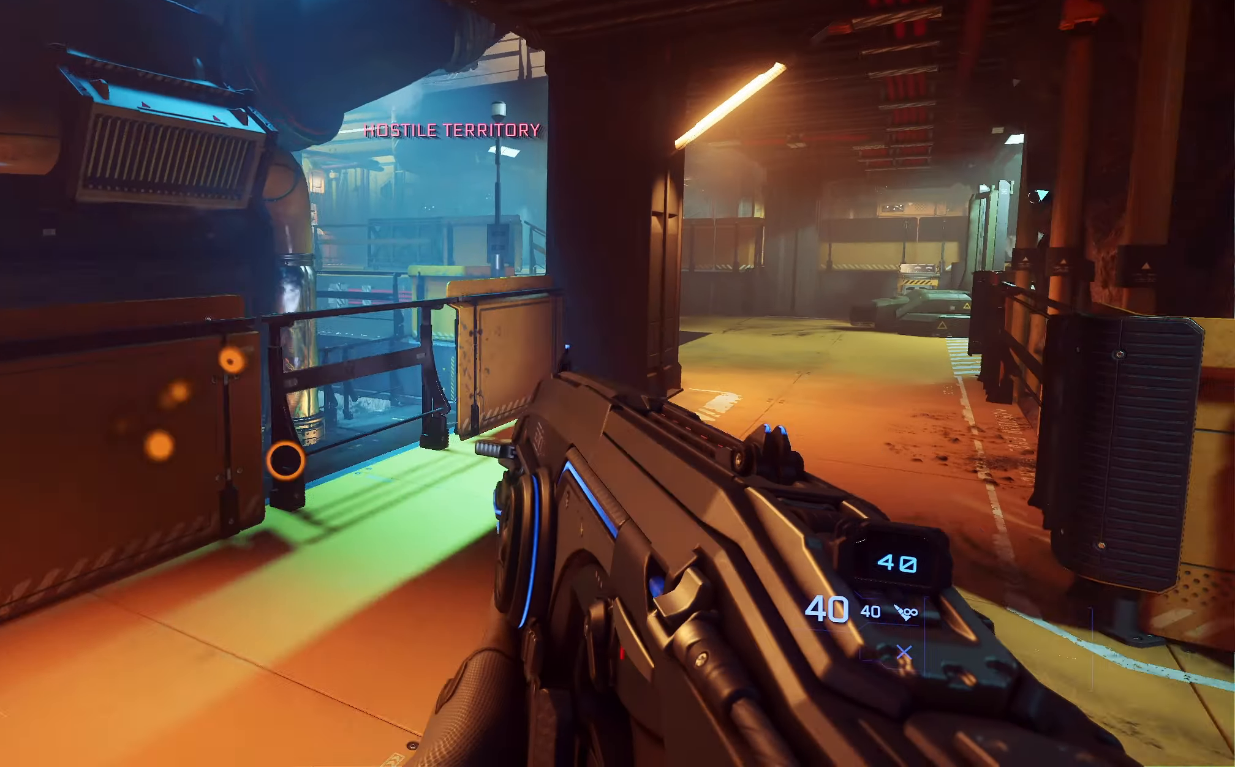
{"buttons": ["L3"], "left_stick": "up", "right_stick": "right", "events": [[17, "right_stick", "center"], [283, "right_stick", "right"]]}
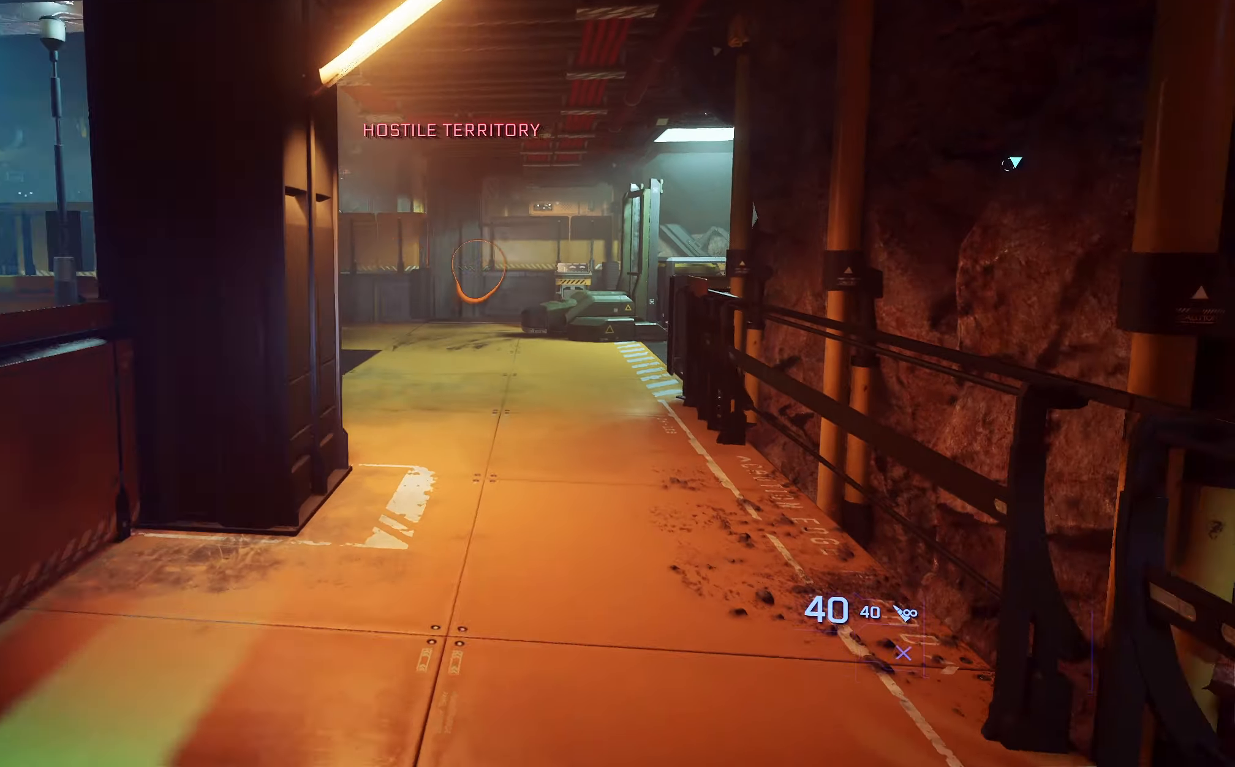
{"buttons": ["L3"], "left_stick": "up", "right_stick": "left", "events": [[33, "right_stick", "center"], [450, "right_stick", "left"]]}
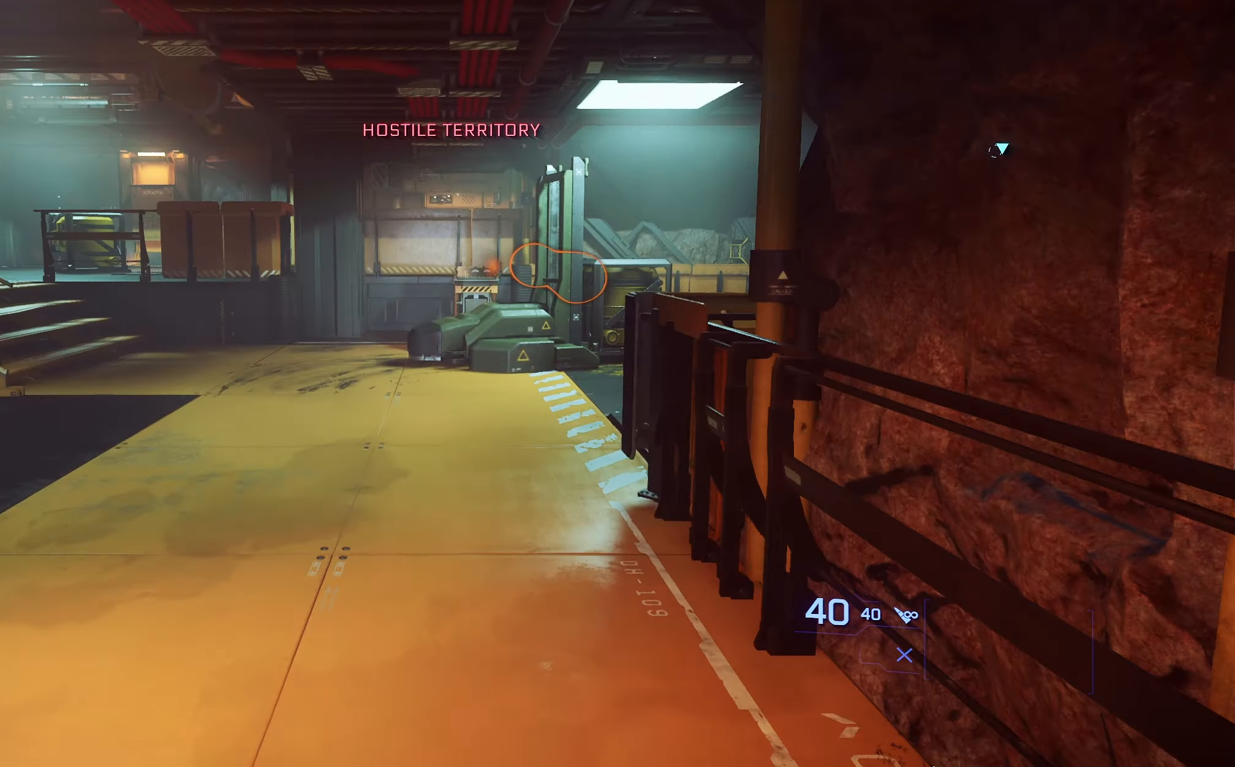
{"buttons": ["L3"], "left_stick": "up", "right_stick": "center", "events": [[300, "right_stick", "center"]]}
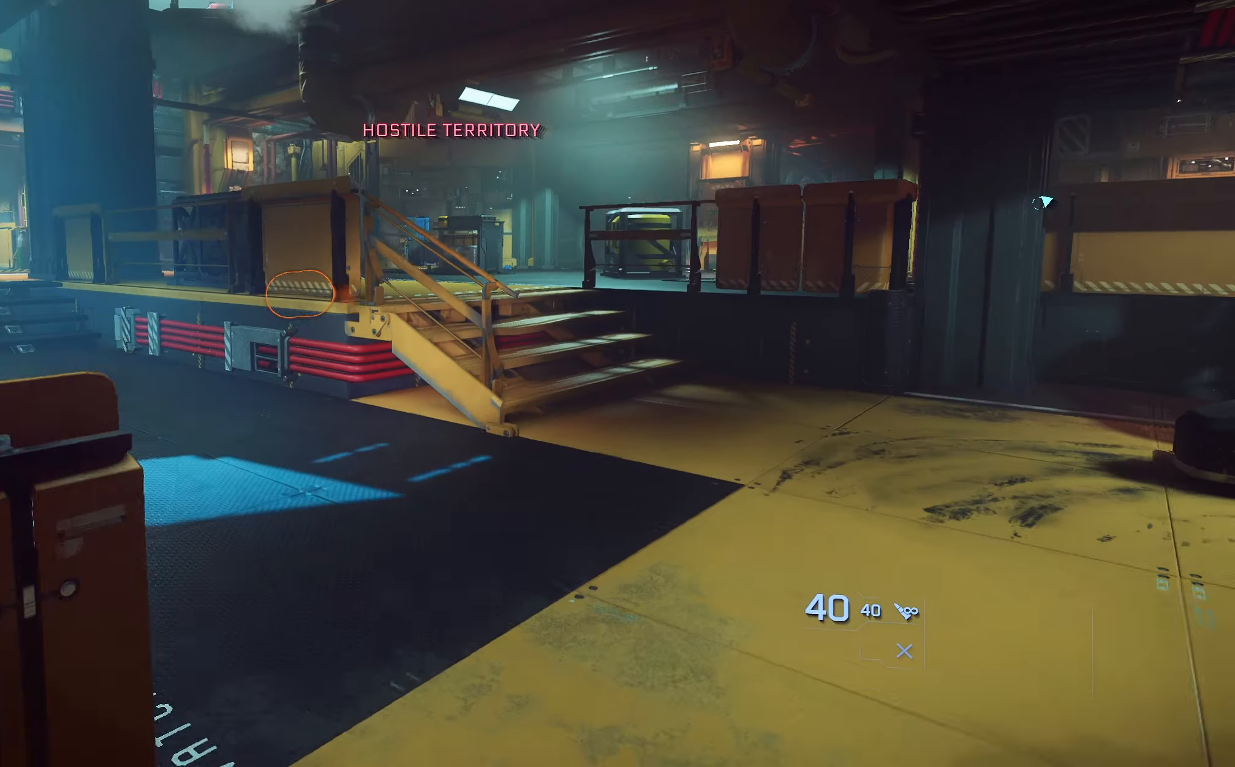
{"buttons": ["L3"], "left_stick": "up", "right_stick": "left", "events": [[400, "right_stick", "left"]]}
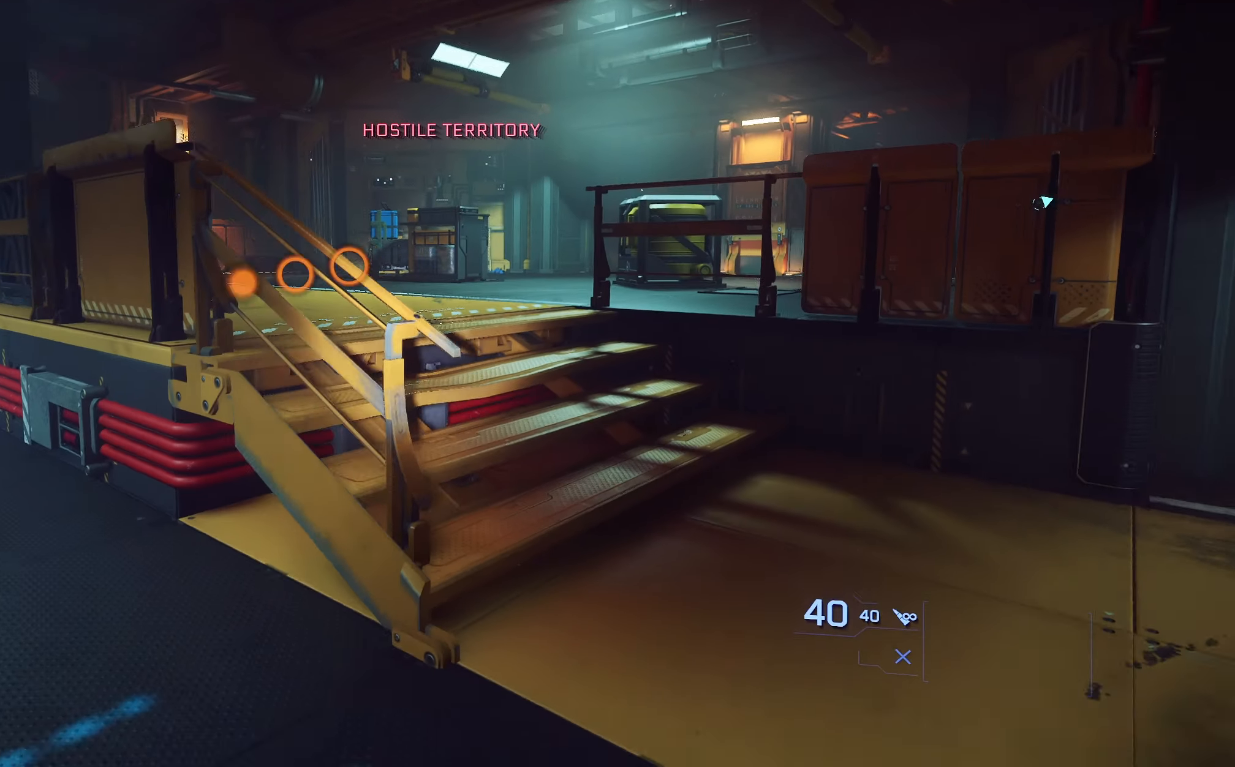
{"buttons": ["L3"], "left_stick": "up", "right_stick": "left", "events": []}
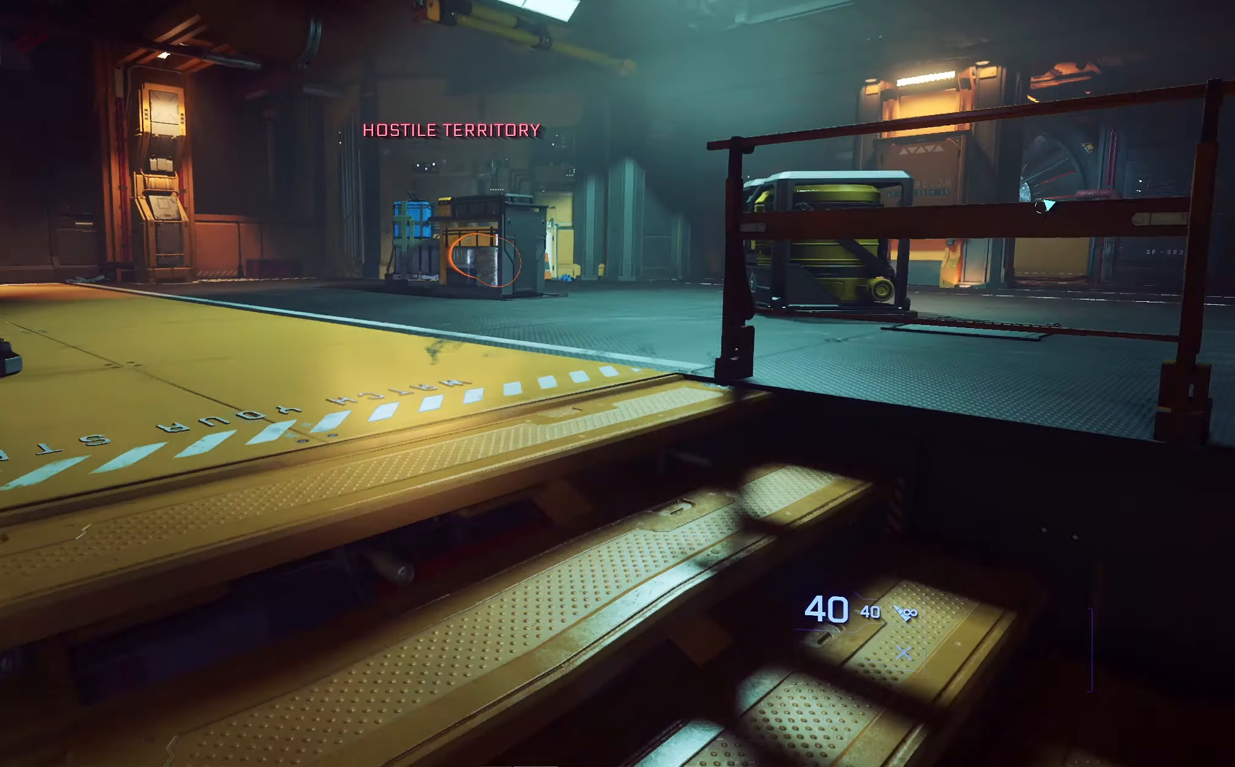
{"buttons": ["L3"], "left_stick": "up", "right_stick": "left", "events": []}
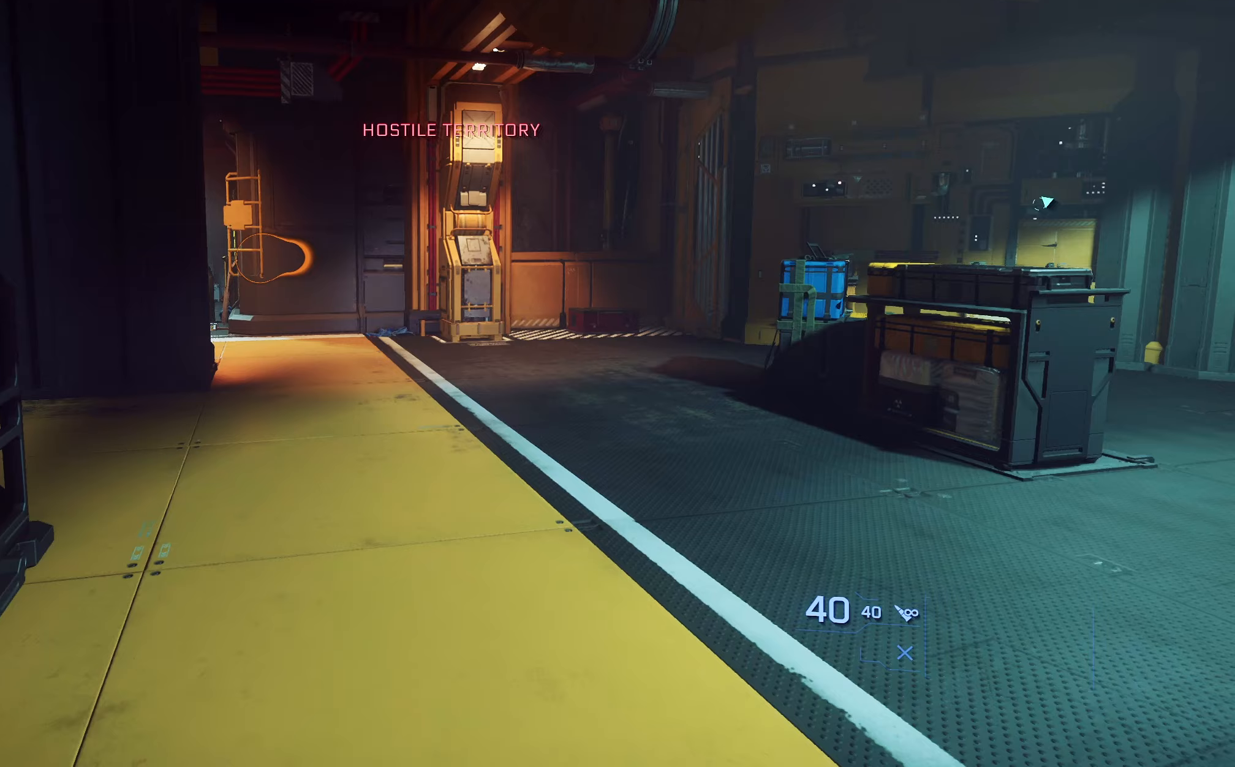
{"buttons": ["L3"], "left_stick": "up", "right_stick": "center", "events": [[67, "right_stick", "up-left"], [233, "right_stick", "center"]]}
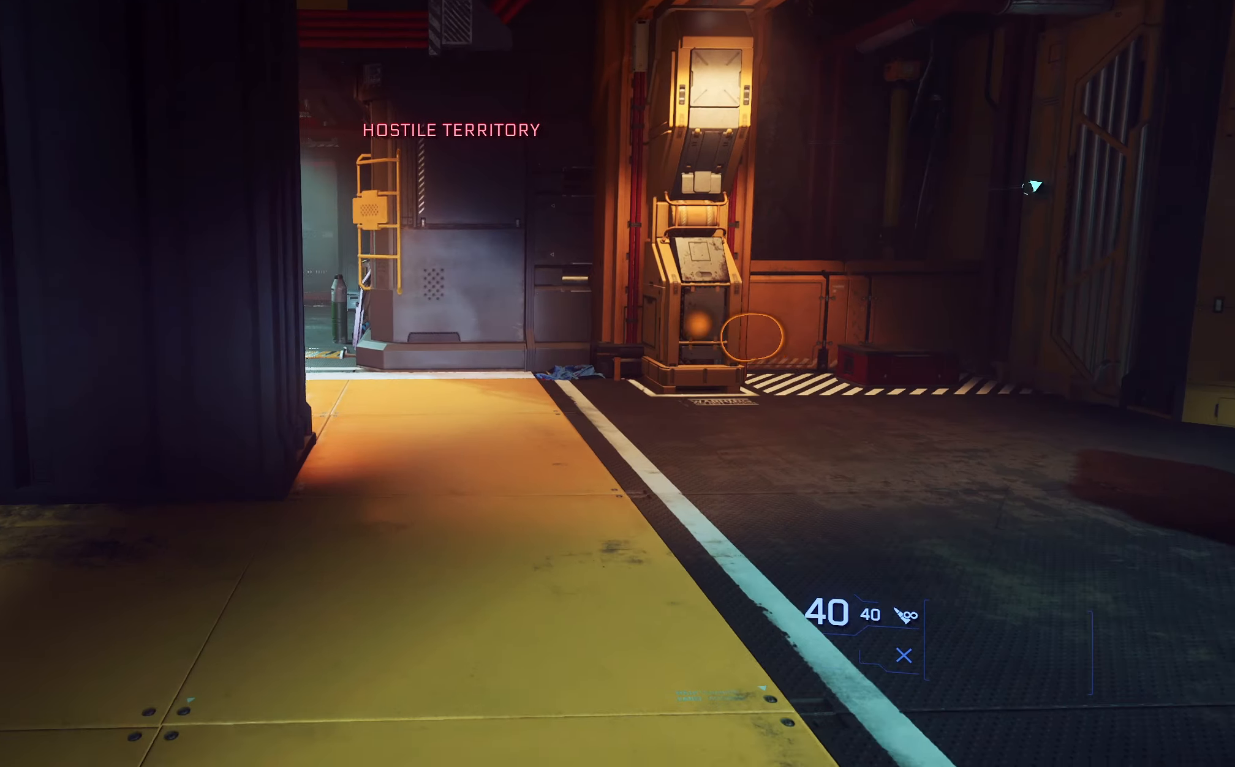
{"buttons": [], "left_stick": "up-right", "right_stick": "center", "events": [[150, "L3", "up"], [150, "left_stick", "up-right"], [150, "right_stick", "up-right"], [317, "right_stick", "center"]]}
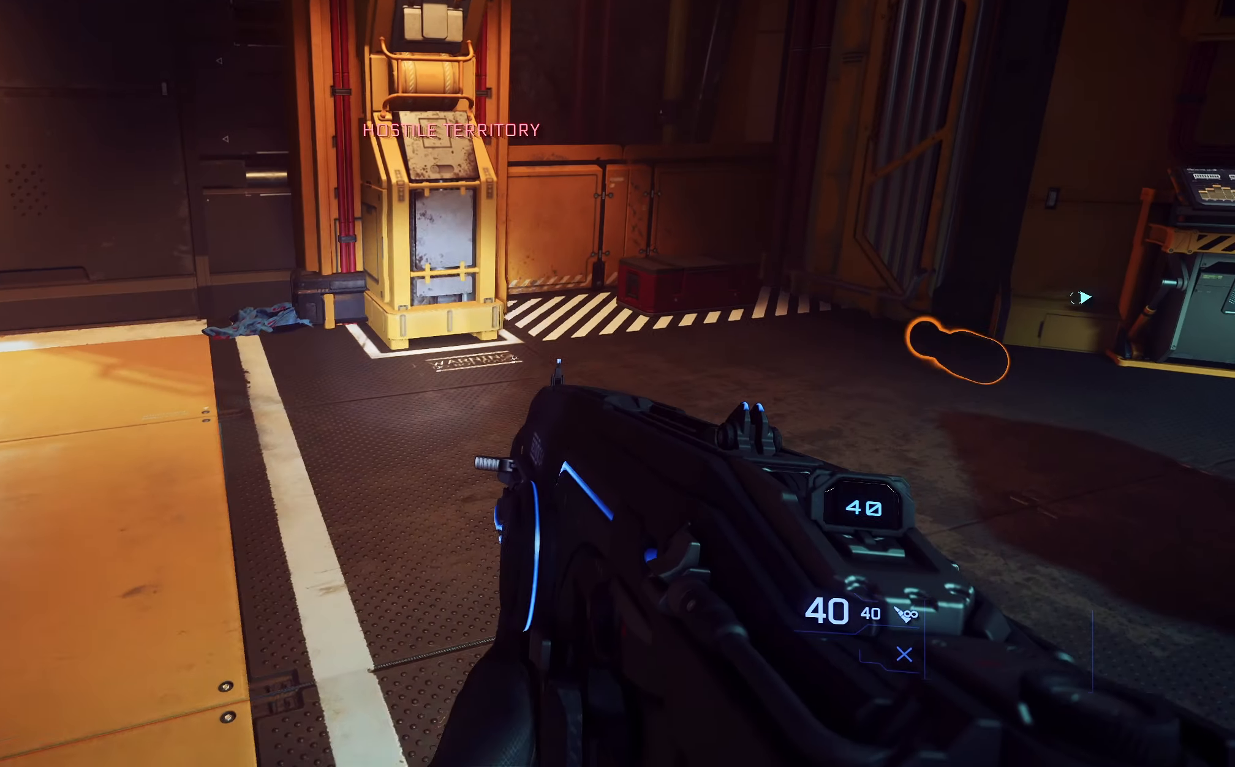
{"buttons": [], "left_stick": "up-right", "right_stick": "center", "events": [[117, "right_stick", "up"], [383, "right_stick", "center"]]}
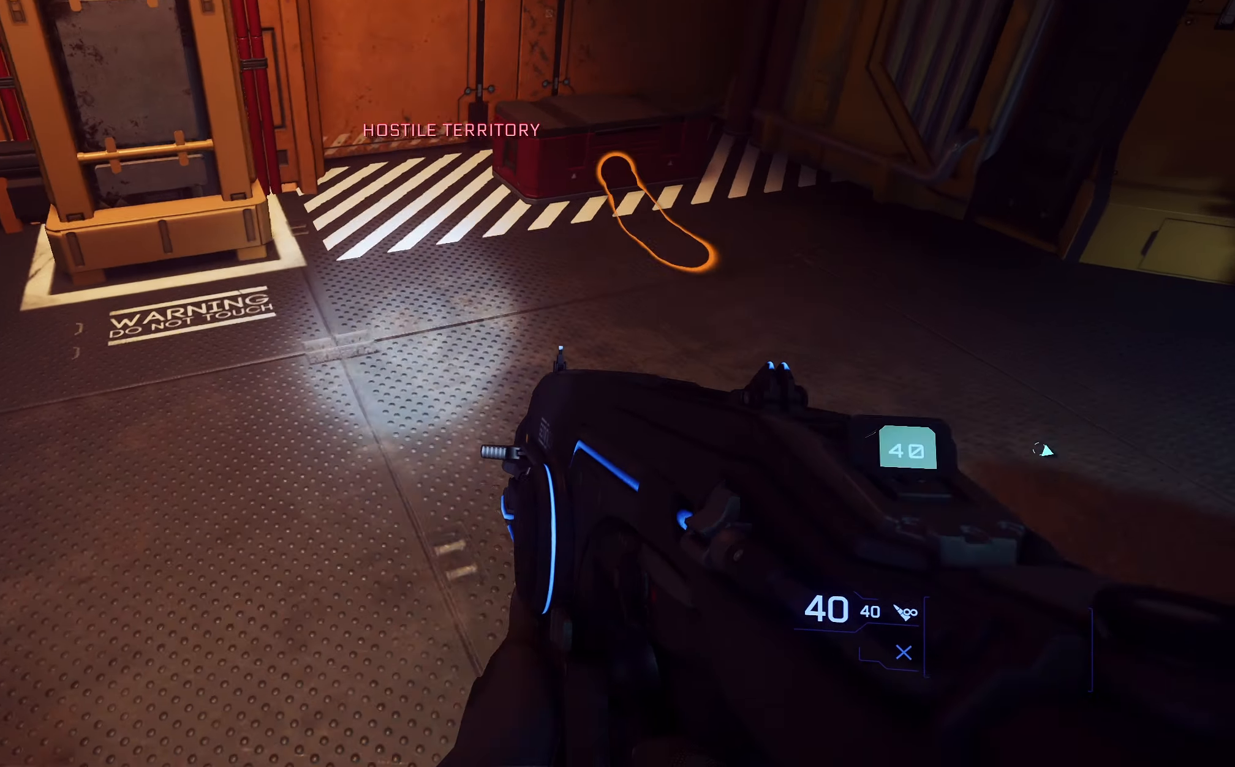
{"buttons": [], "left_stick": "center", "right_stick": "up-left", "events": [[367, "left_stick", "right"], [367, "right_stick", "up-left"], [483, "left_stick", "center"]]}
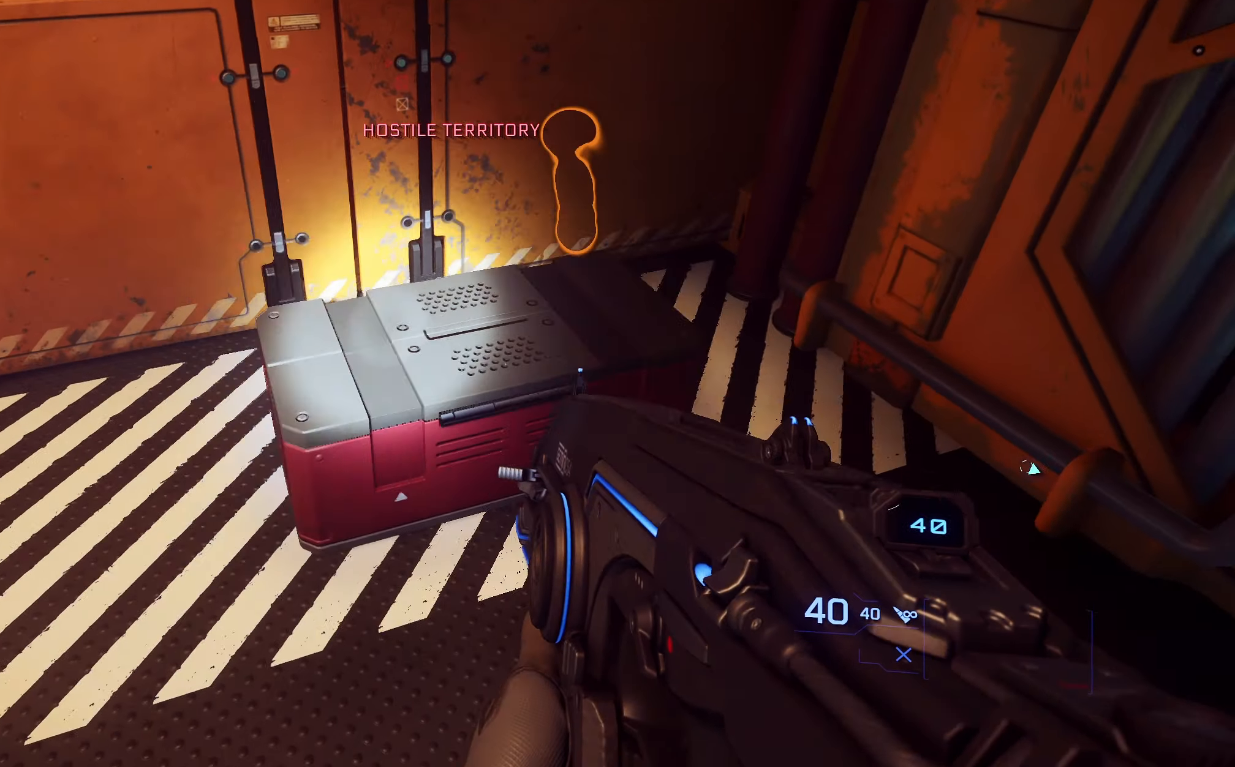
{"buttons": ["Y"], "left_stick": "center", "right_stick": "center", "events": [[17, "right_stick", "center"], [117, "Y", "down"], [317, "left_stick", "up-left"], [450, "left_stick", "center"]]}
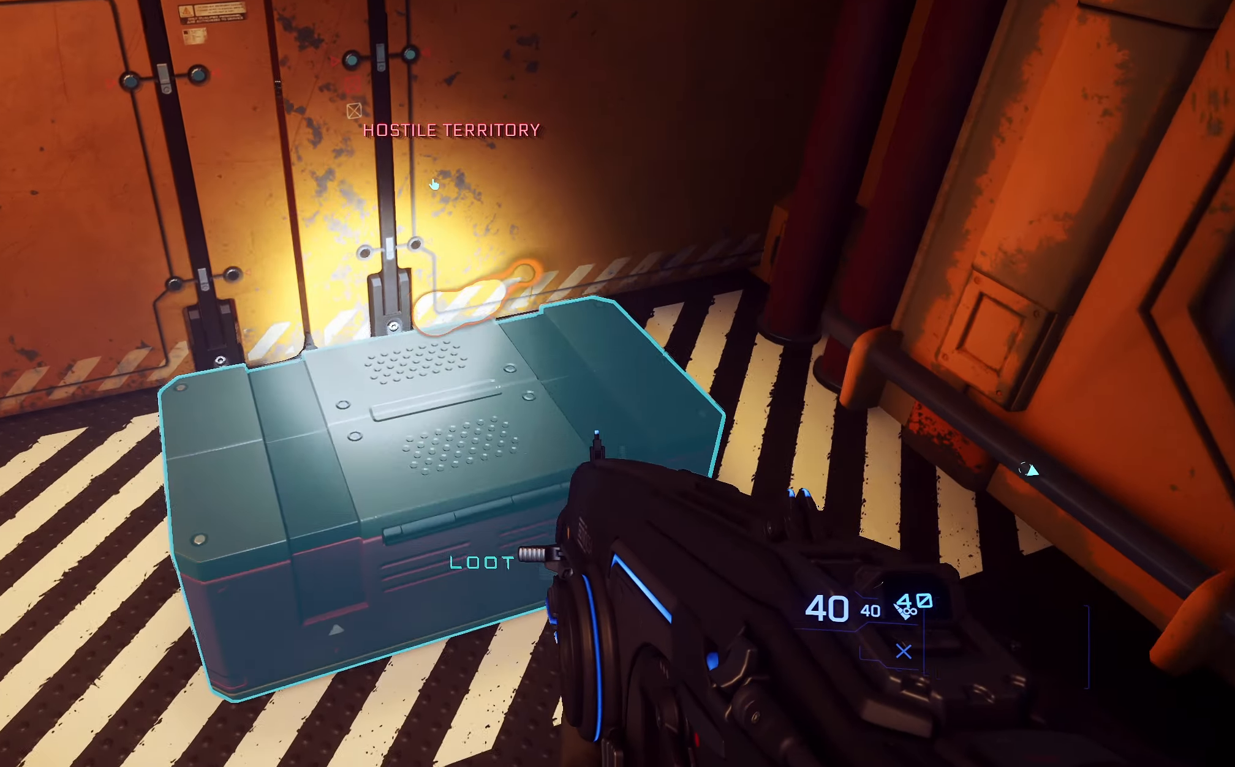
{"buttons": ["Y"], "left_stick": "center", "right_stick": "center", "events": [[250, "B", "down"], [383, "B", "up"]]}
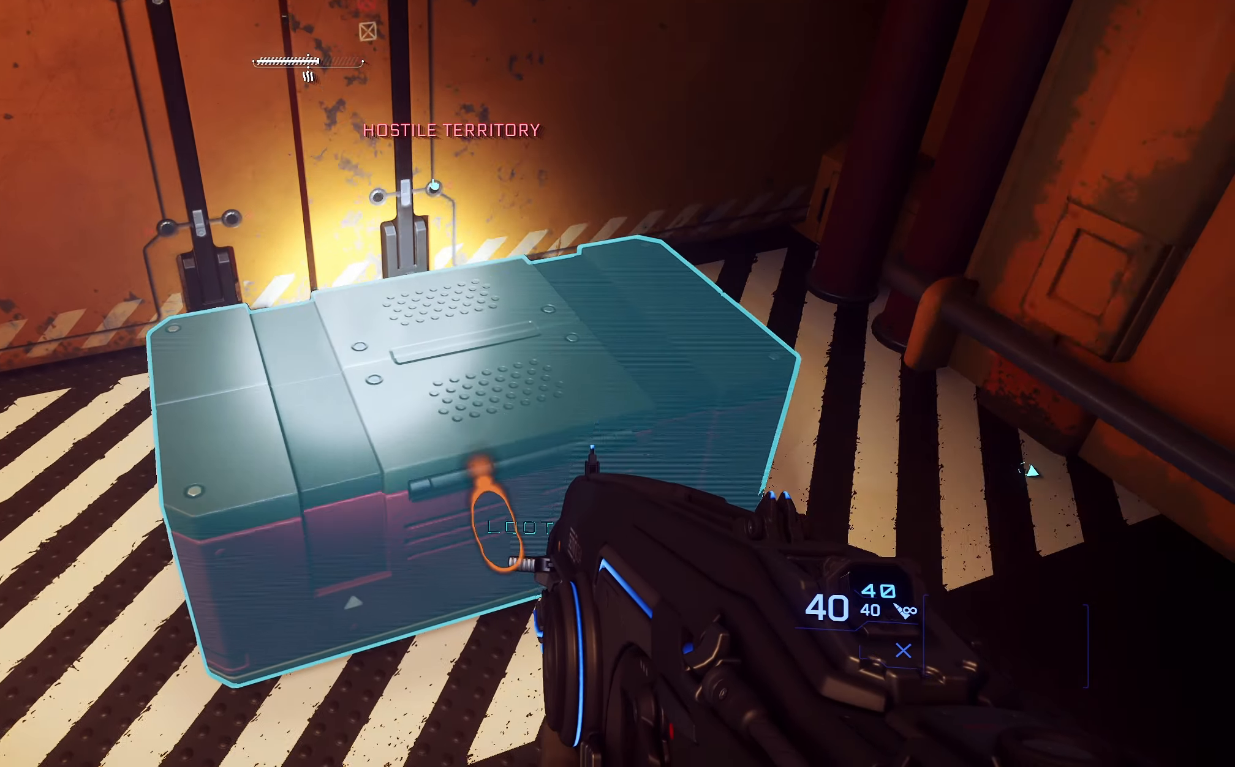
{"buttons": [], "left_stick": "center", "right_stick": "center", "events": [[200, "R1", "down"], [350, "R1", "up"], [500, "Y", "up"]]}